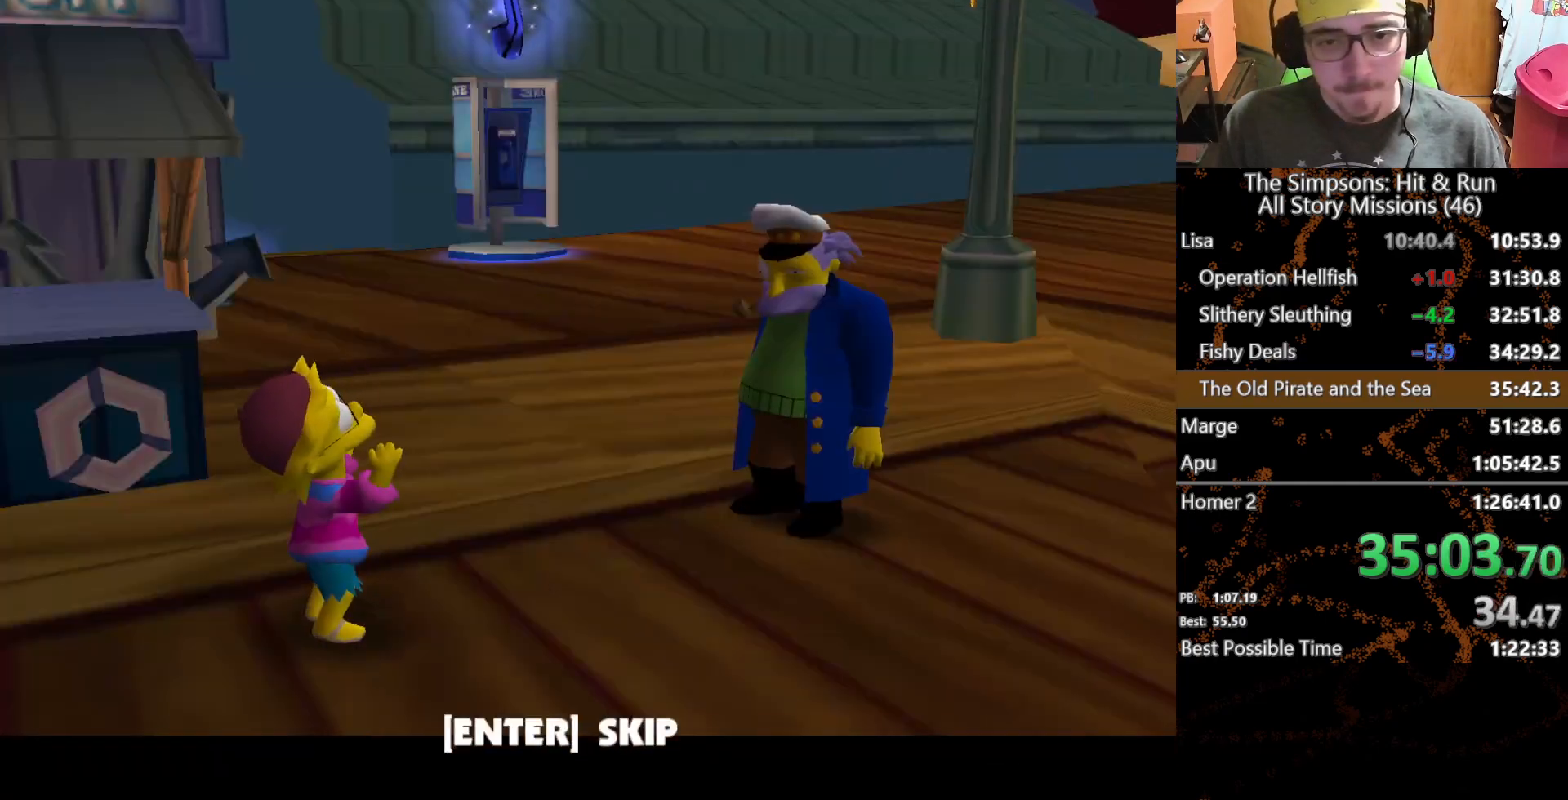
Gameplay with a controller (Xbox layout); each line is a JSON object with the inputs held at the frame after it (dt_ms = milliseconds from this image to that frame). "button_events" lists button changes between this image and that frame as [ms after this image, input, new state], when the widget could be followed in between (sticks are given only as held states). Not read: A L3 R3 X Y.
{"dt_ms": 500, "buttons": [], "left_stick": "up", "right_stick": "center", "button_events": [[233, "B", "down"], [383, "B", "up"]]}
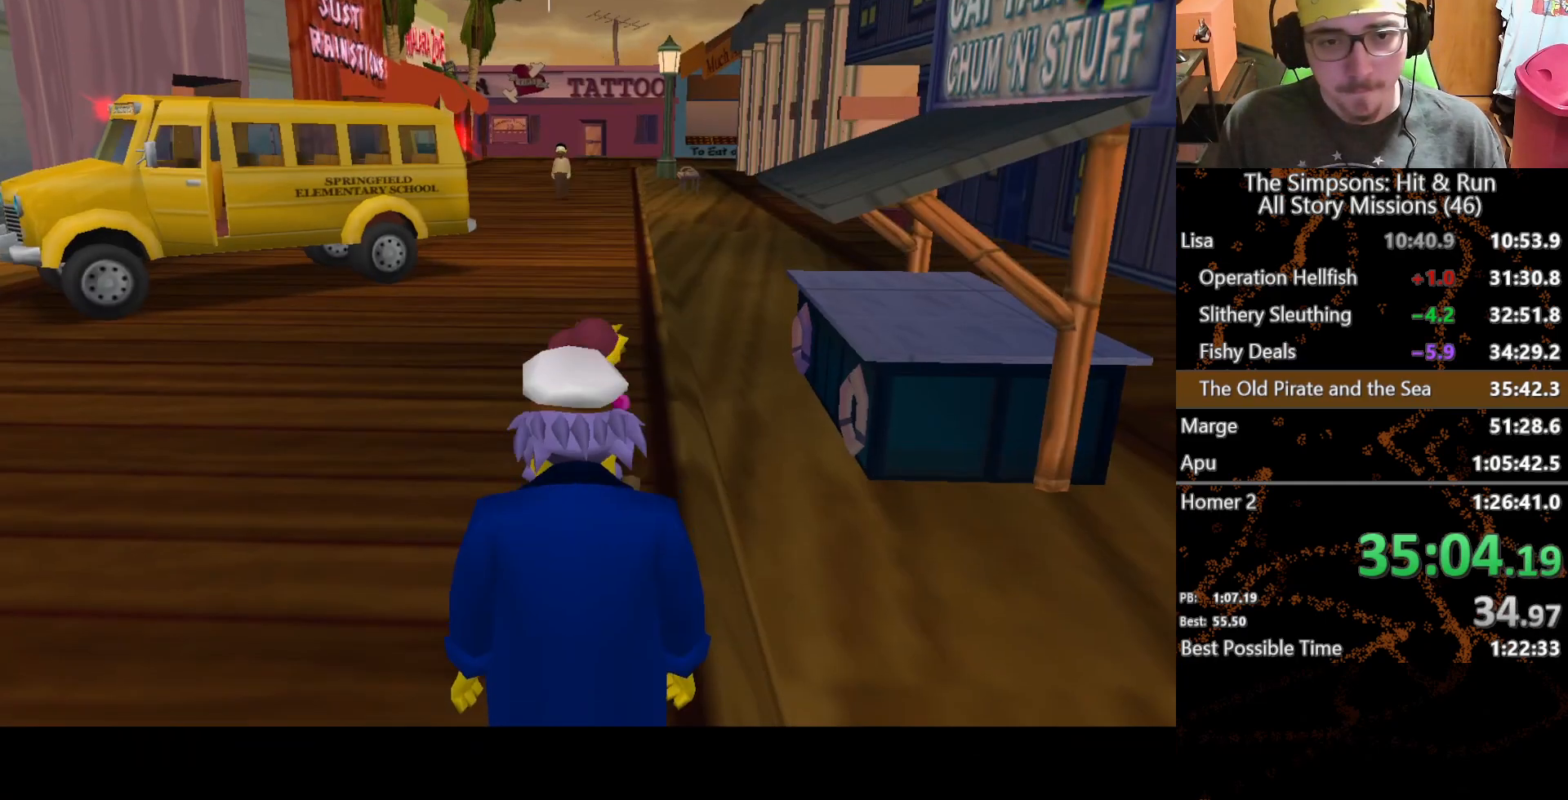
{"dt_ms": 500, "buttons": [], "left_stick": "up", "right_stick": "center", "button_events": []}
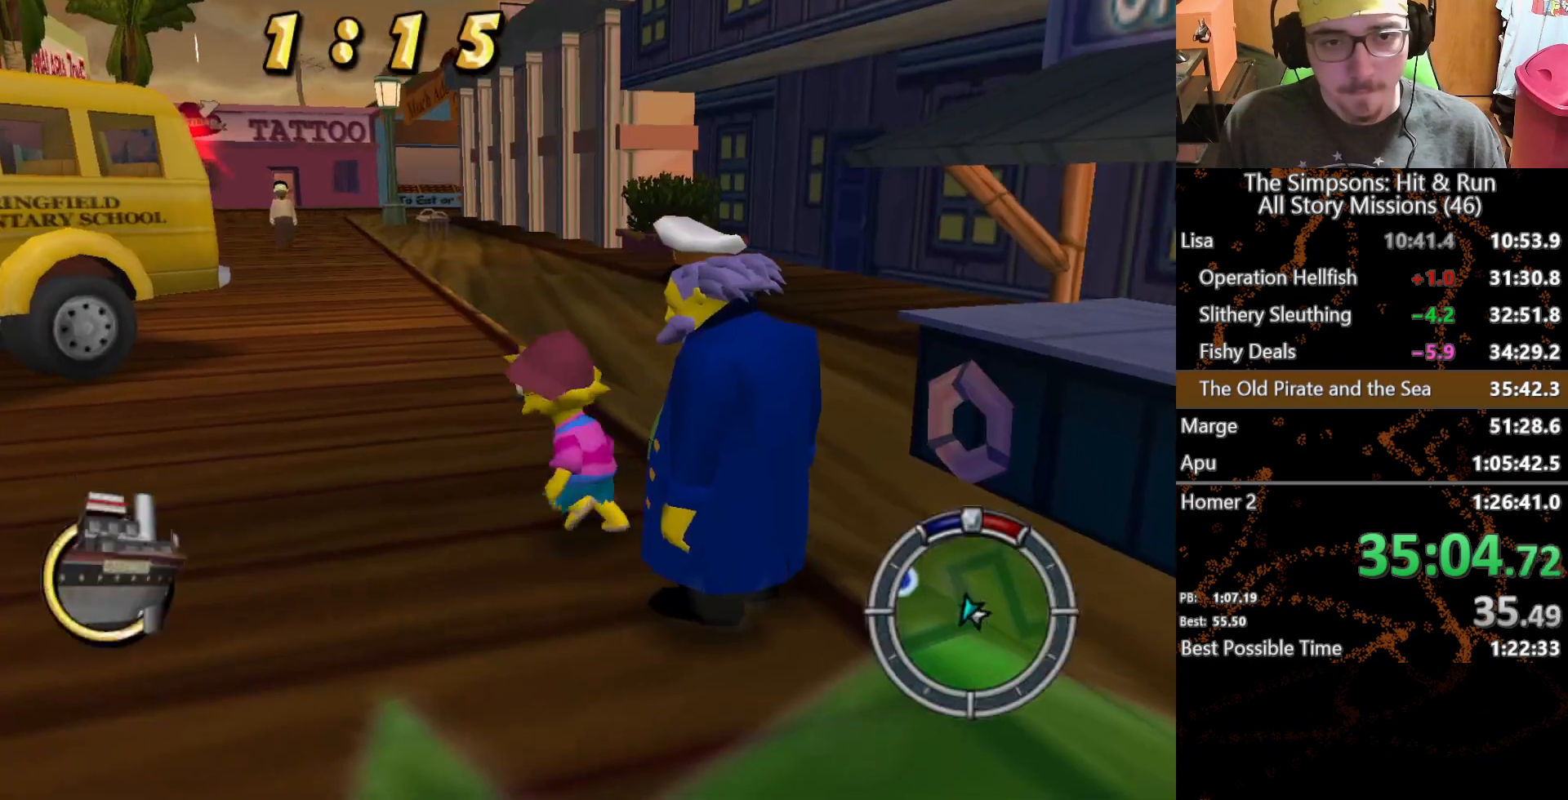
{"dt_ms": 500, "buttons": [], "left_stick": "left", "right_stick": "center", "button_events": []}
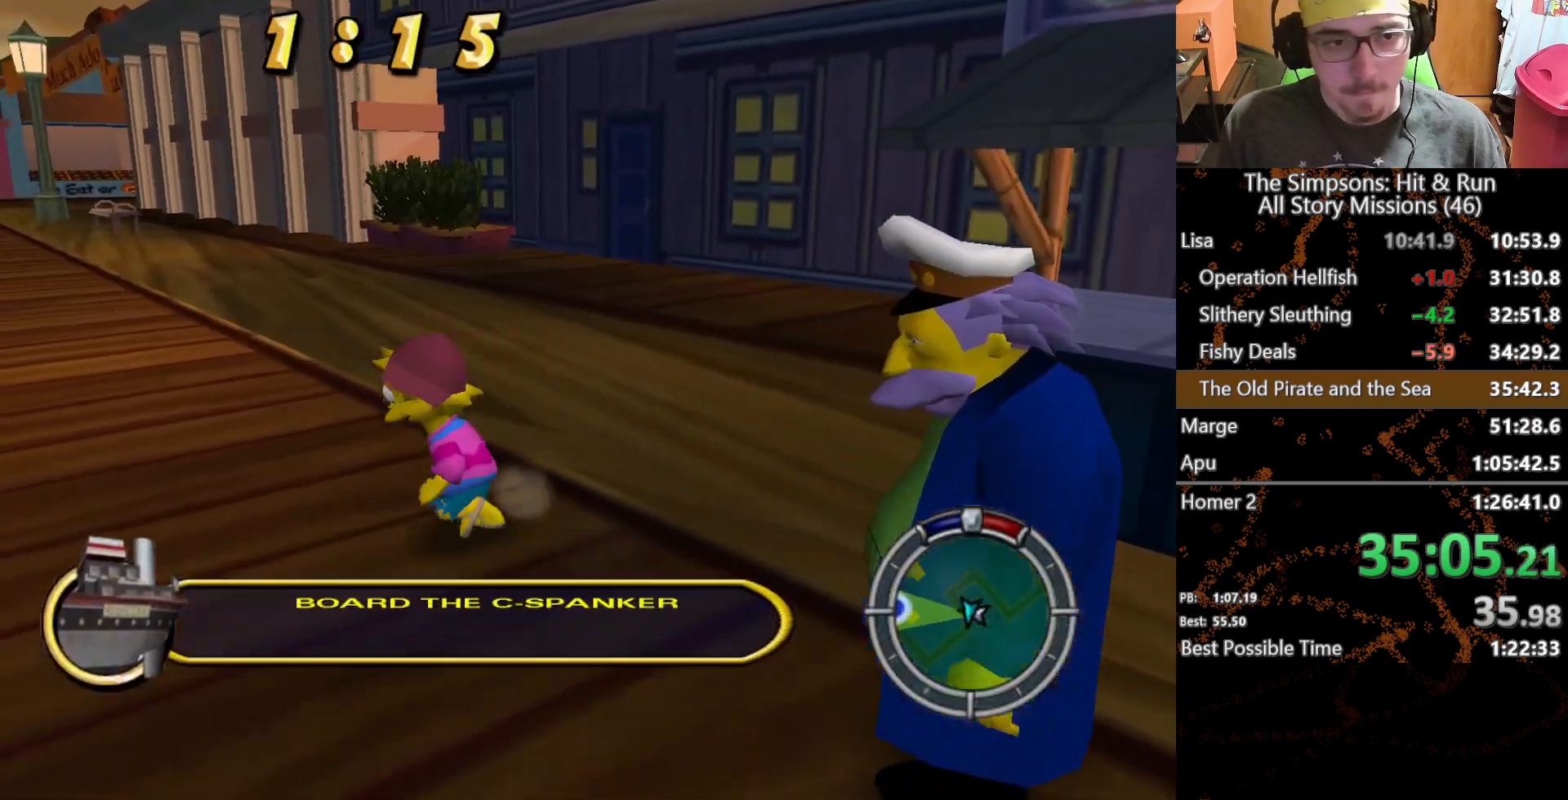
{"dt_ms": 500, "buttons": [], "left_stick": "left", "right_stick": "center", "button_events": []}
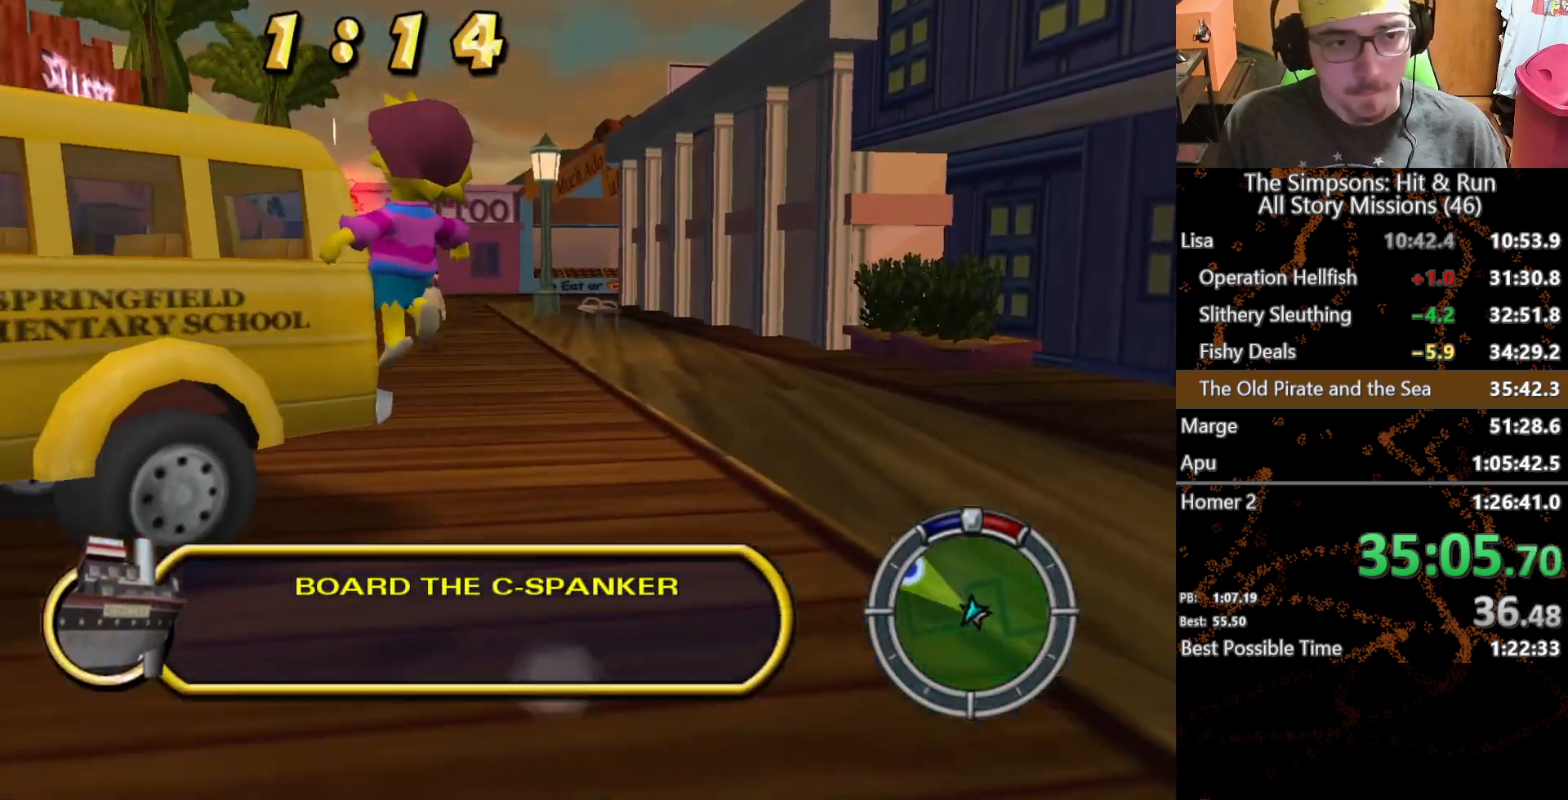
{"dt_ms": 500, "buttons": [], "left_stick": "up-left", "right_stick": "center", "button_events": []}
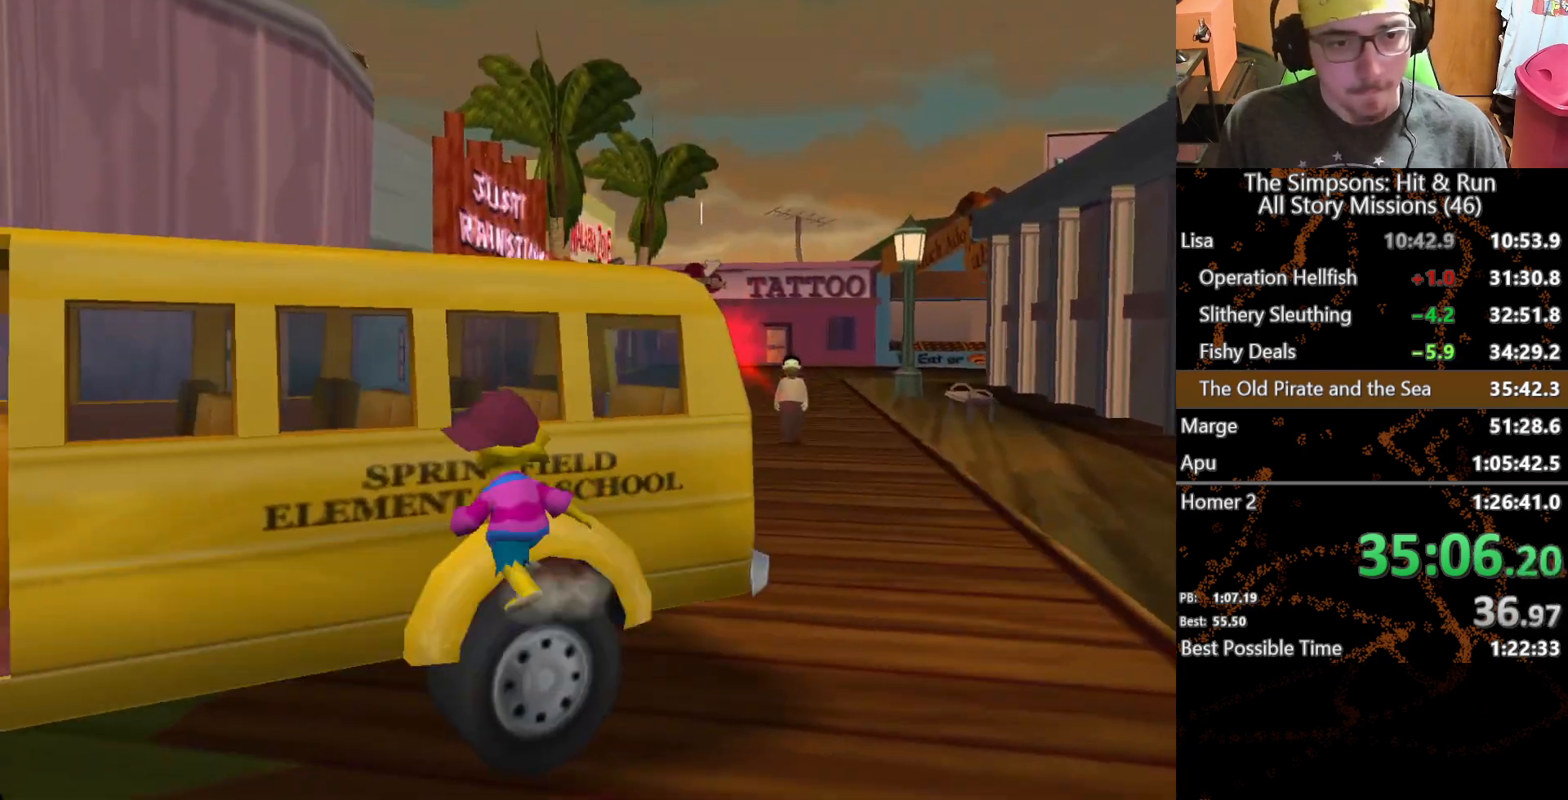
{"dt_ms": 500, "buttons": ["L2"], "left_stick": "center", "right_stick": "center", "button_events": [[250, "L2", "down"]]}
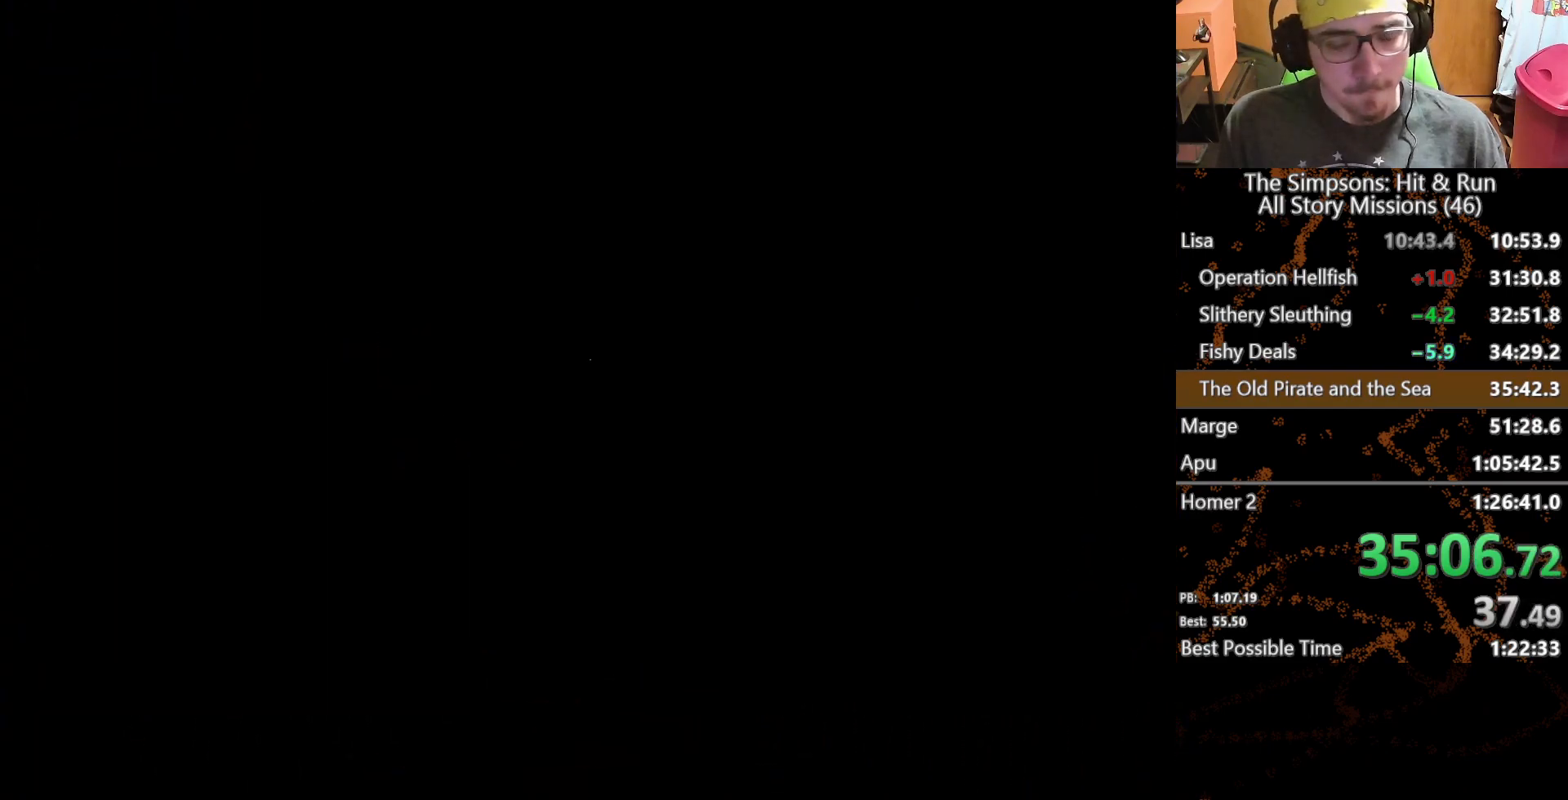
{"dt_ms": 500, "buttons": [], "left_stick": "left", "right_stick": "center", "button_events": [[83, "L2", "up"]]}
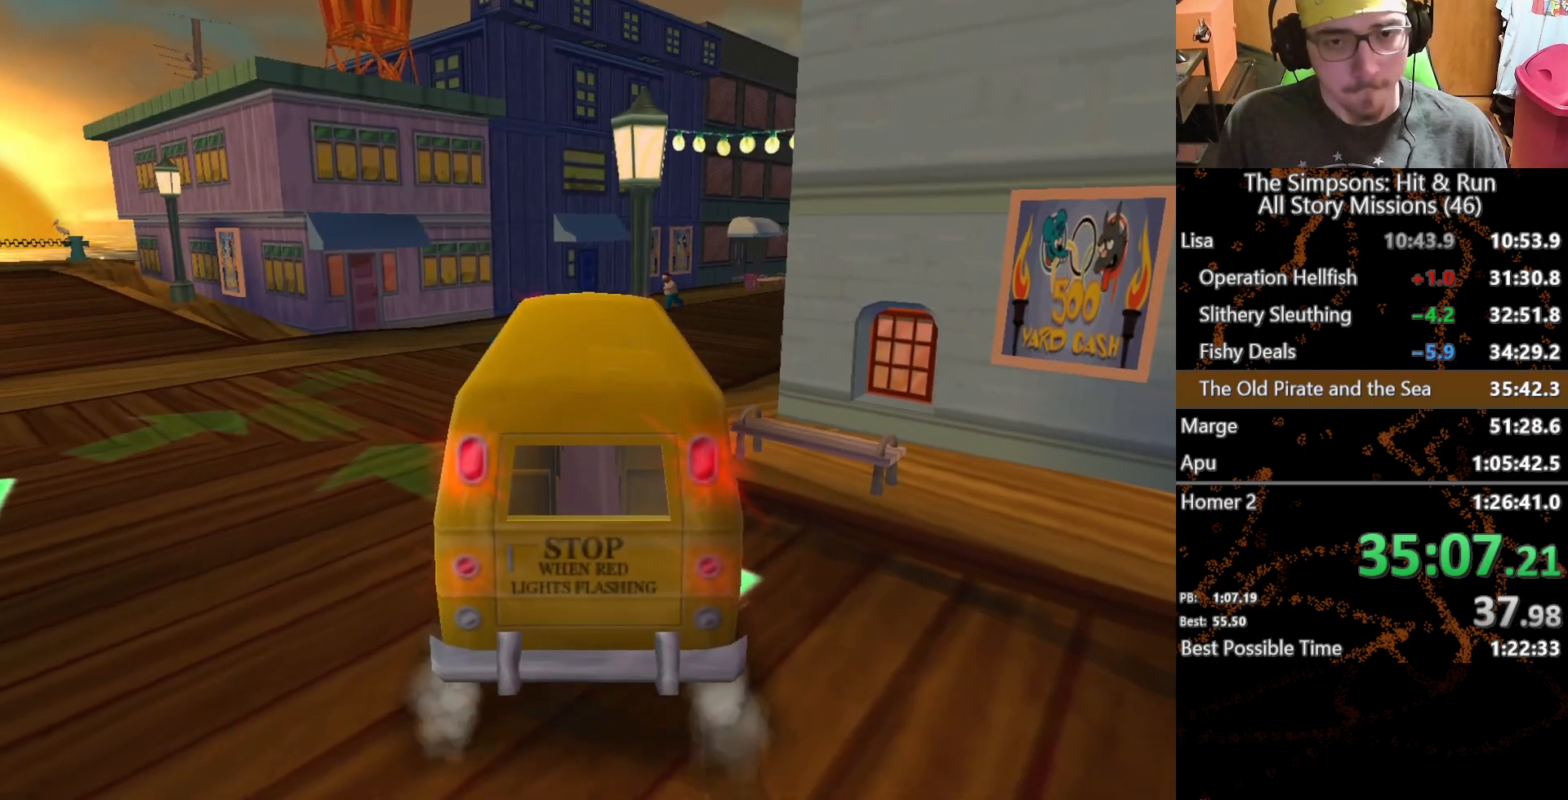
{"dt_ms": 500, "buttons": [], "left_stick": "center", "right_stick": "center", "button_events": []}
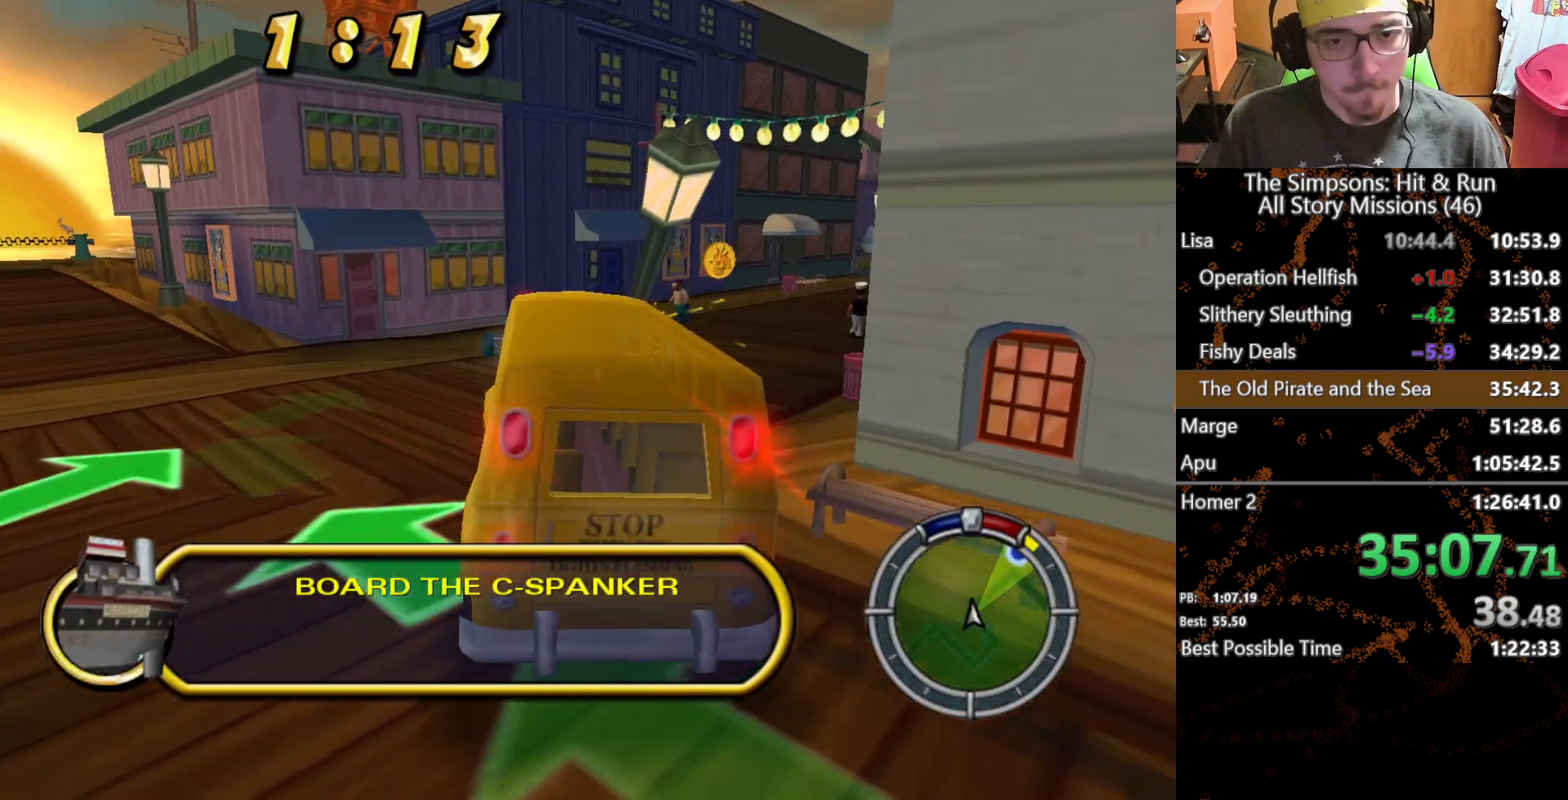
{"dt_ms": 500, "buttons": ["L1"], "left_stick": "right", "right_stick": "center", "button_events": [[167, "L1", "down"], [267, "L1", "up"], [367, "L1", "down"]]}
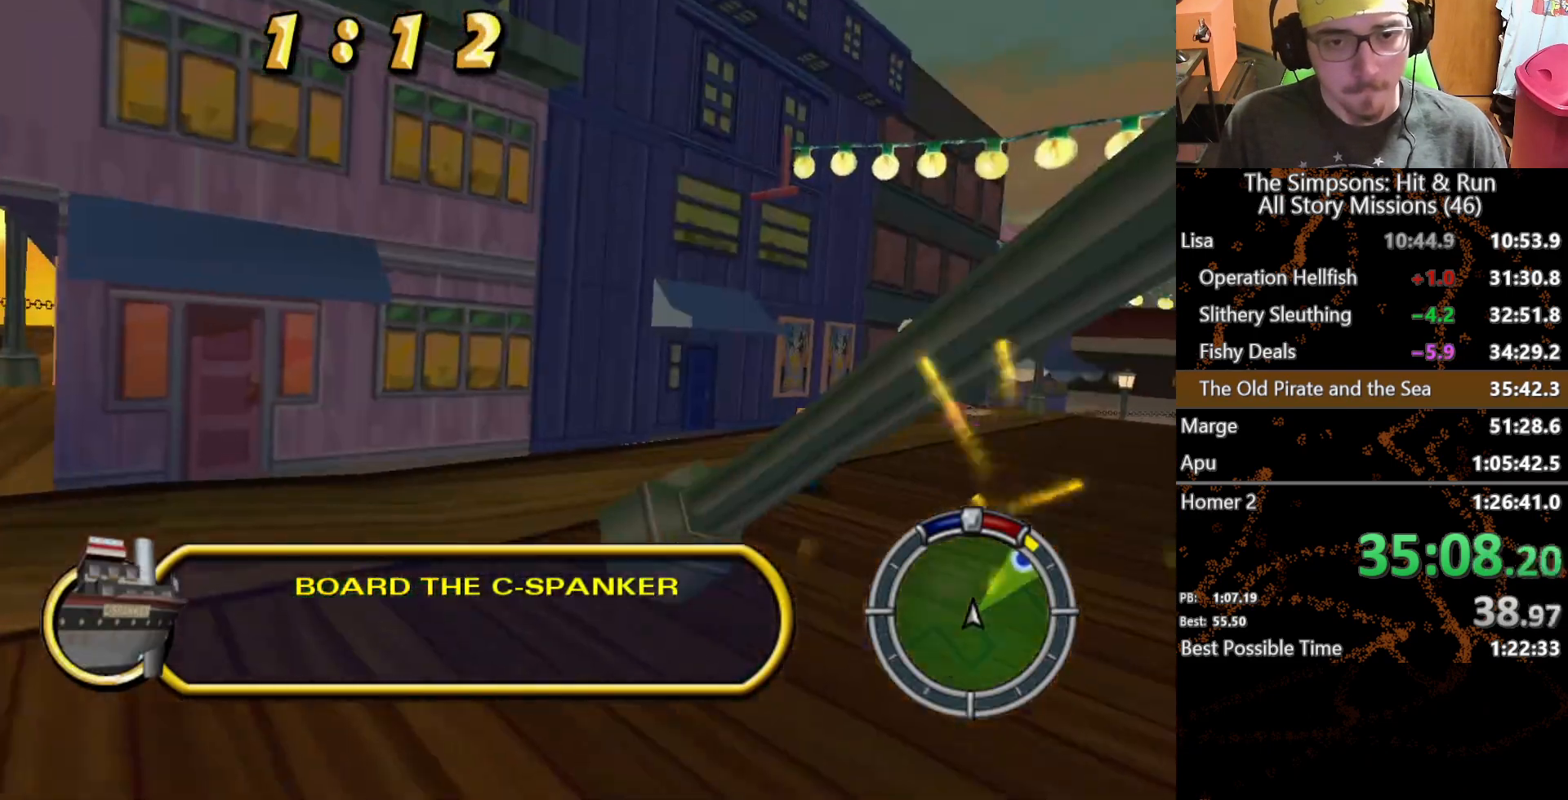
{"dt_ms": 500, "buttons": [], "left_stick": "right", "right_stick": "center", "button_events": [[17, "L1", "up"]]}
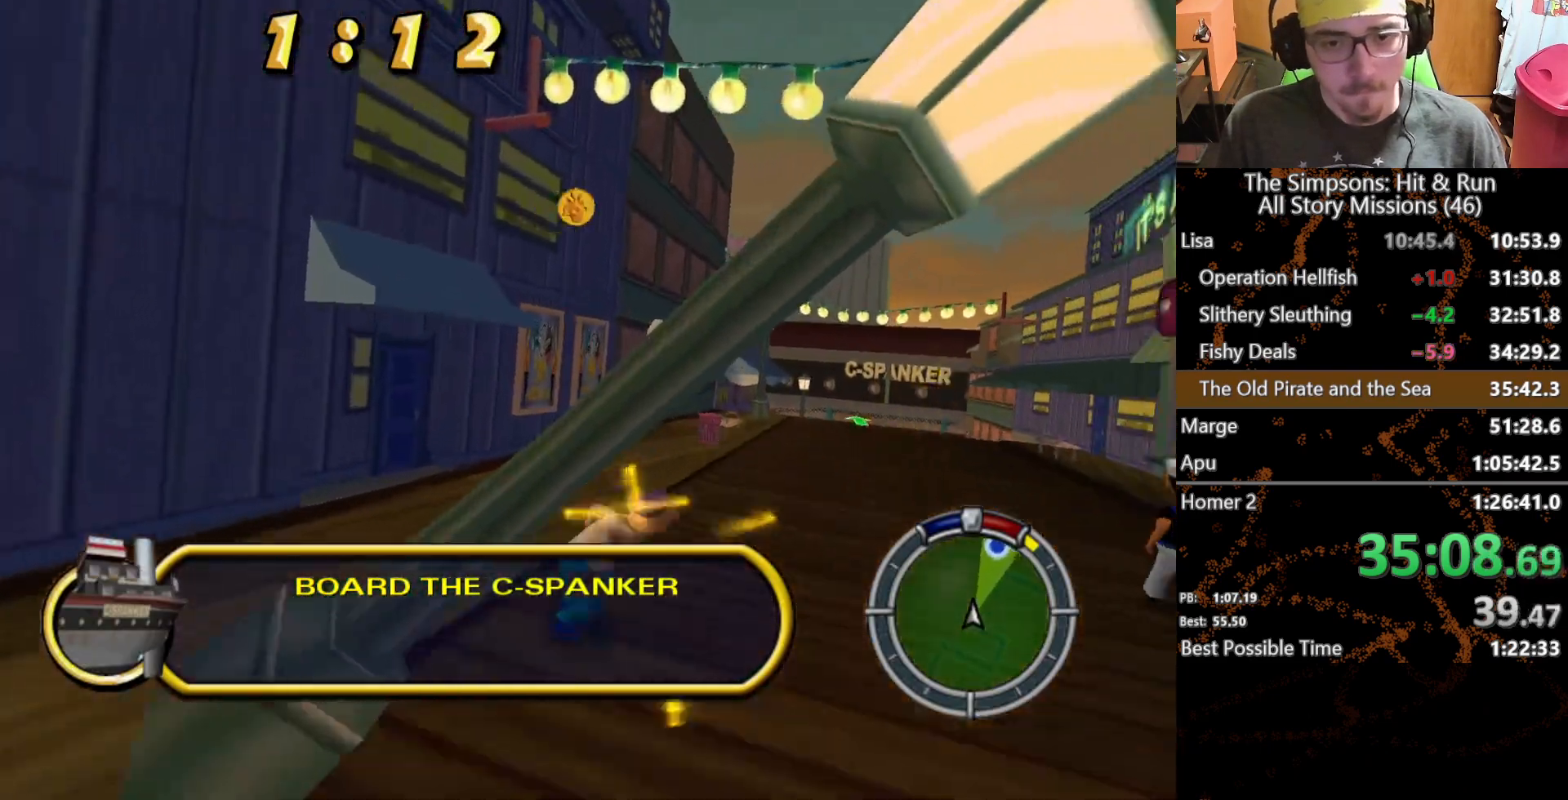
{"dt_ms": 500, "buttons": [], "left_stick": "center", "right_stick": "center", "button_events": []}
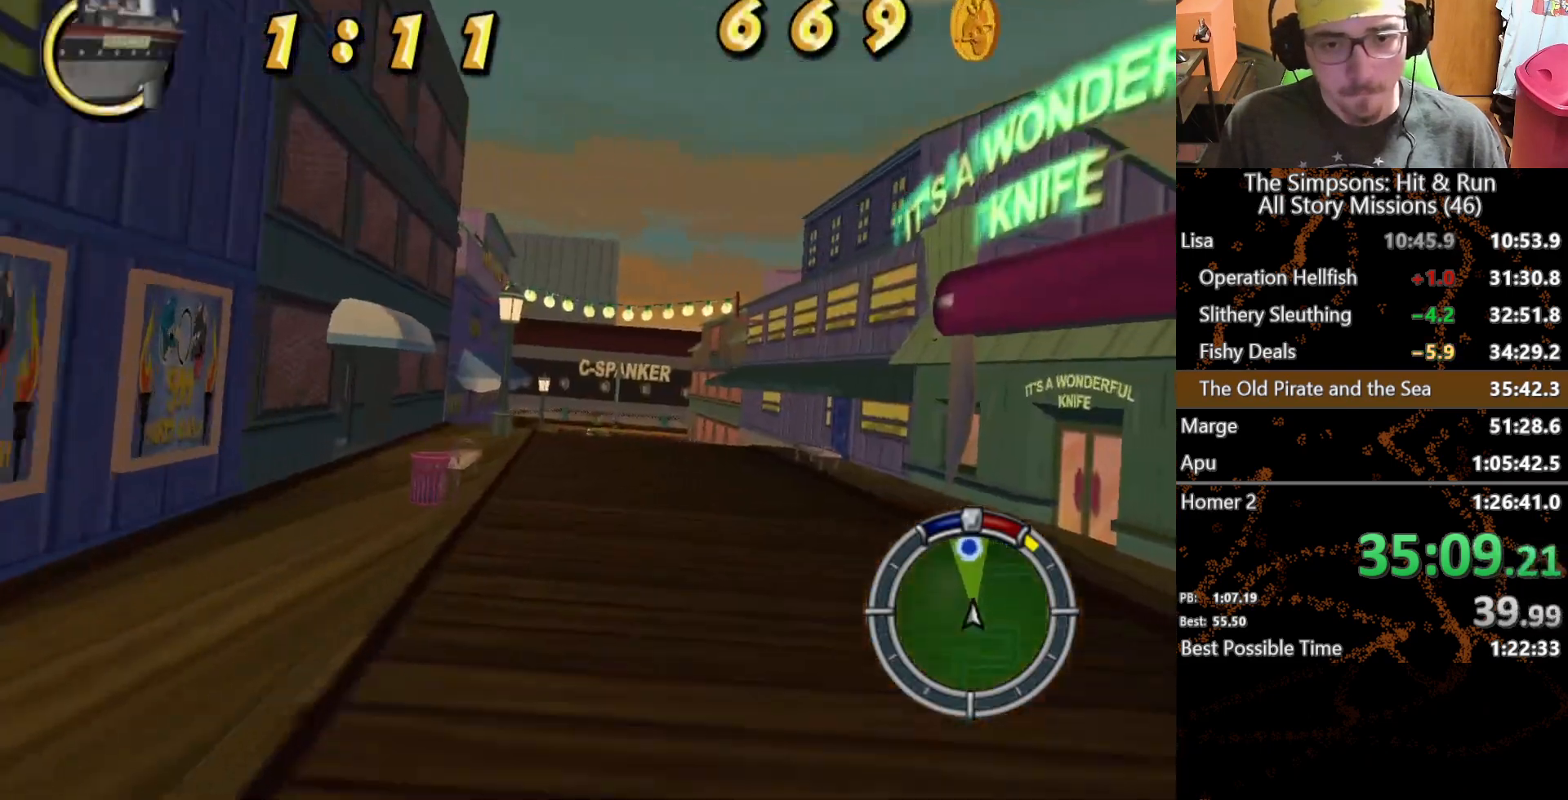
{"dt_ms": 500, "buttons": [], "left_stick": "center", "right_stick": "center", "button_events": []}
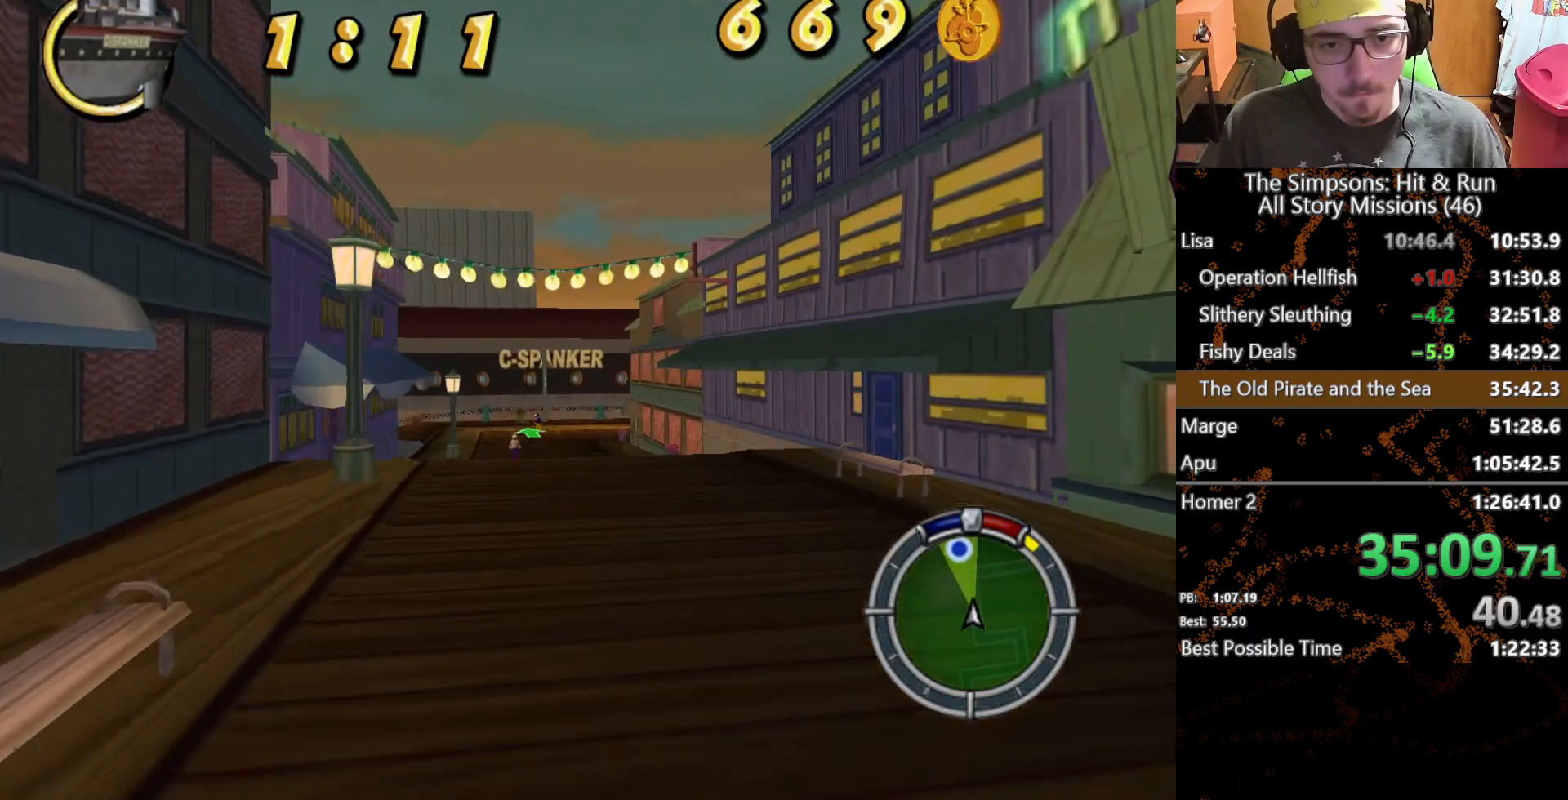
{"dt_ms": 500, "buttons": [], "left_stick": "center", "right_stick": "center", "button_events": []}
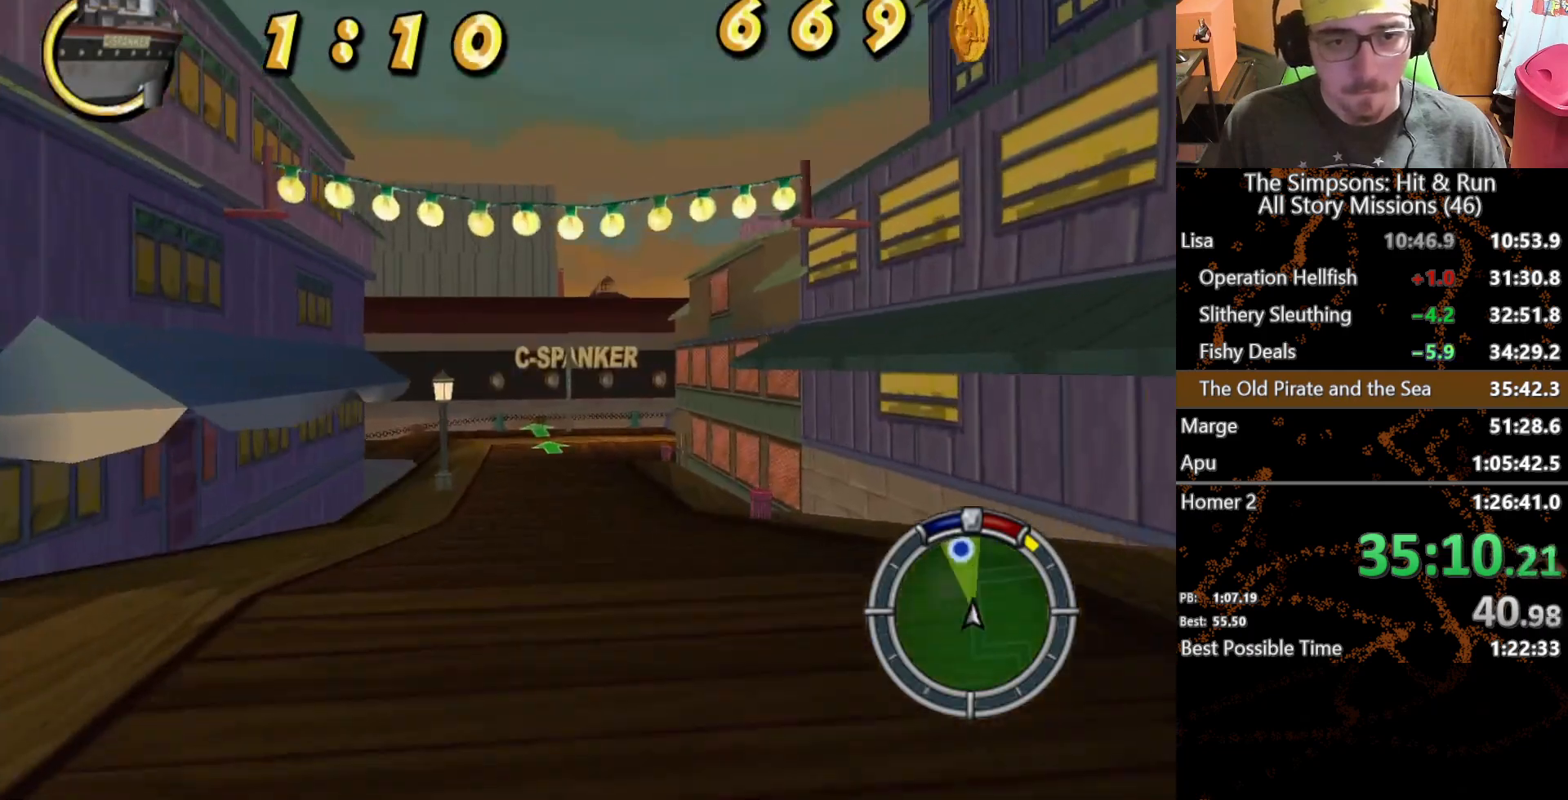
{"dt_ms": 500, "buttons": [], "left_stick": "center", "right_stick": "center", "button_events": []}
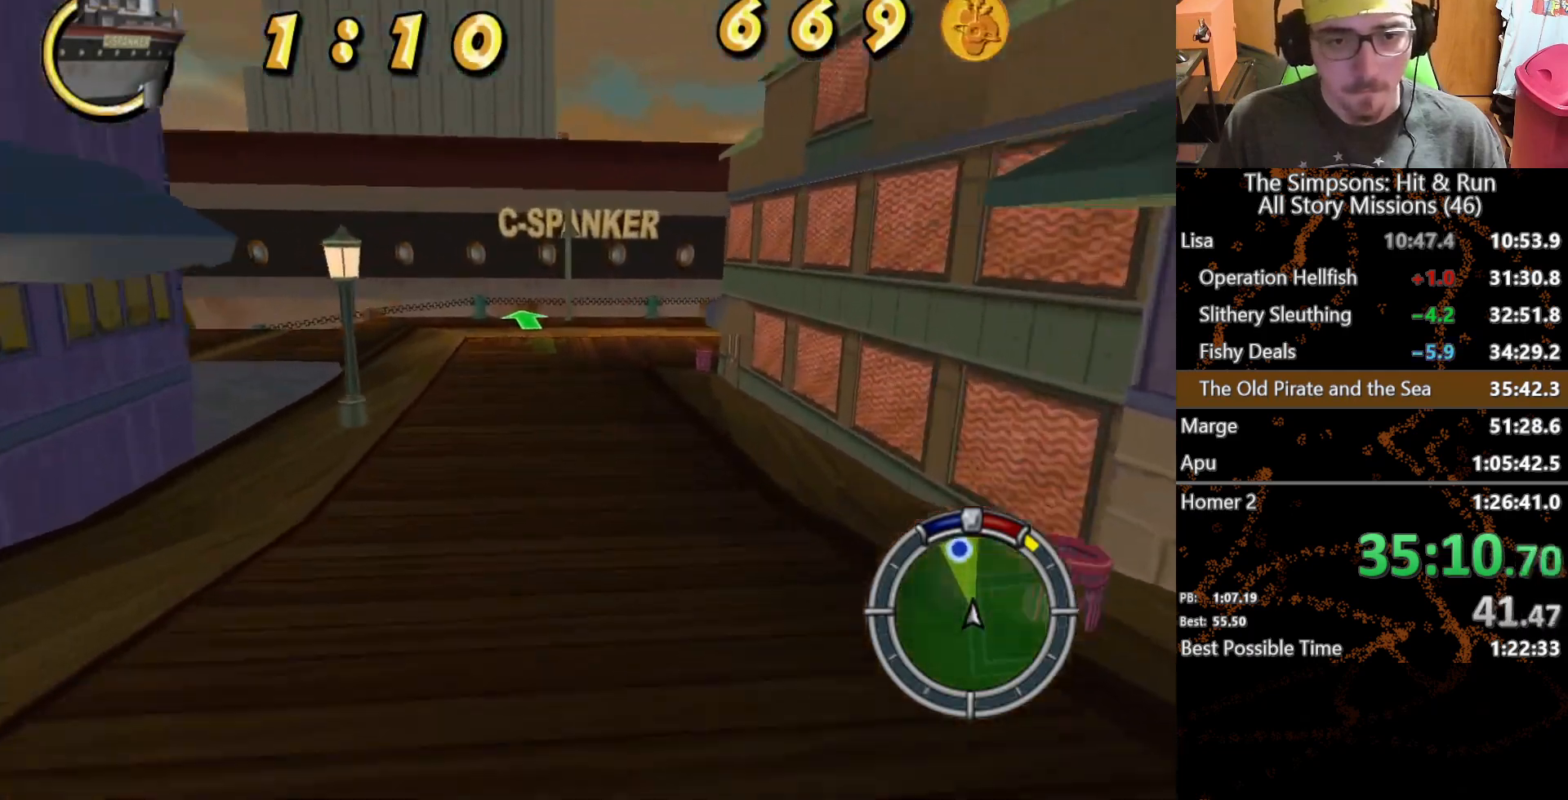
{"dt_ms": 500, "buttons": ["L2"], "left_stick": "right", "right_stick": "center", "button_events": [[350, "L2", "down"]]}
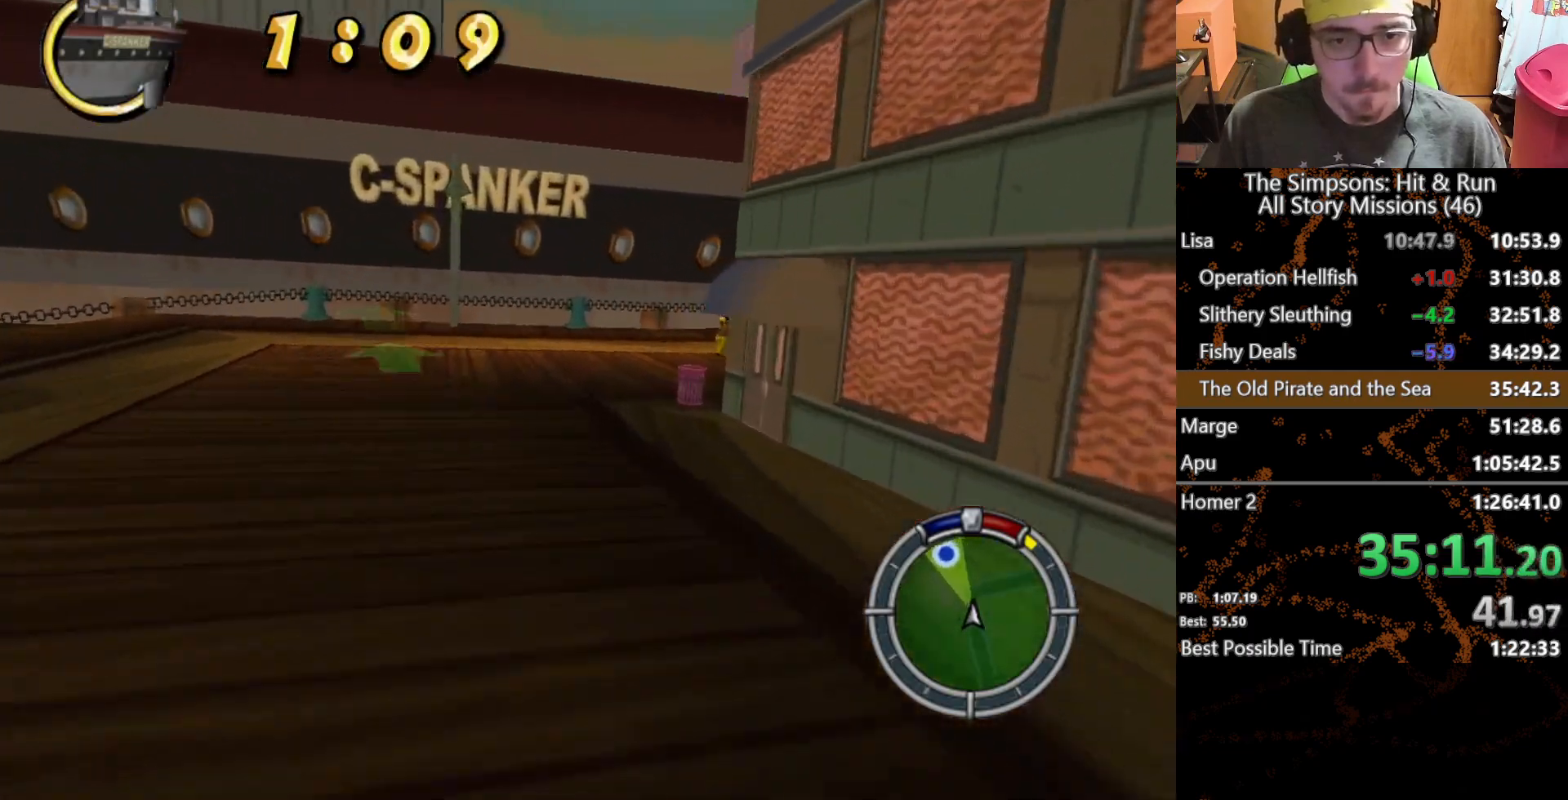
{"dt_ms": 500, "buttons": ["L2"], "left_stick": "right", "right_stick": "center", "button_events": []}
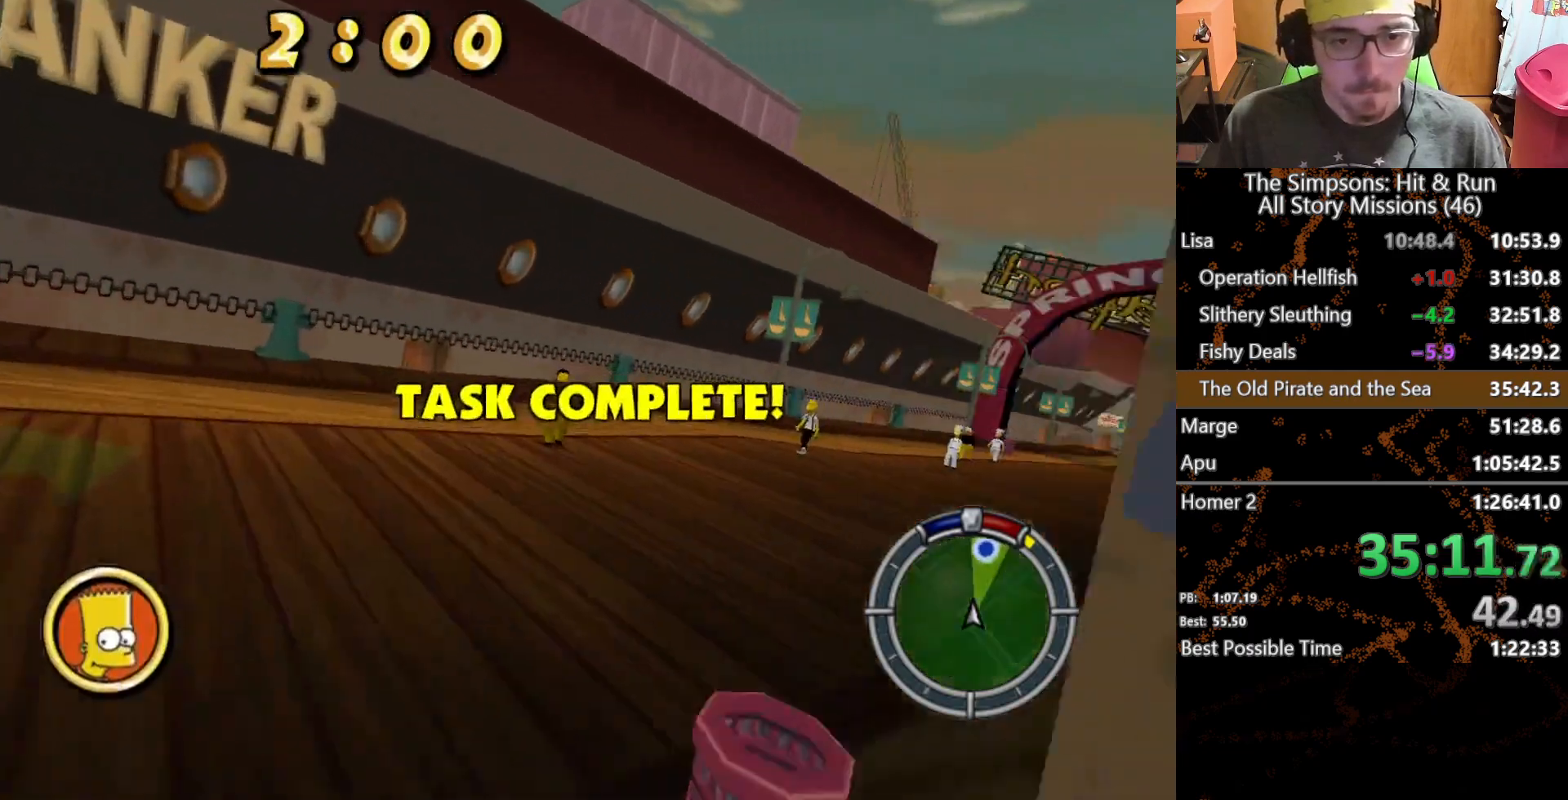
{"dt_ms": 500, "buttons": [], "left_stick": "right", "right_stick": "center", "button_events": [[267, "L2", "up"]]}
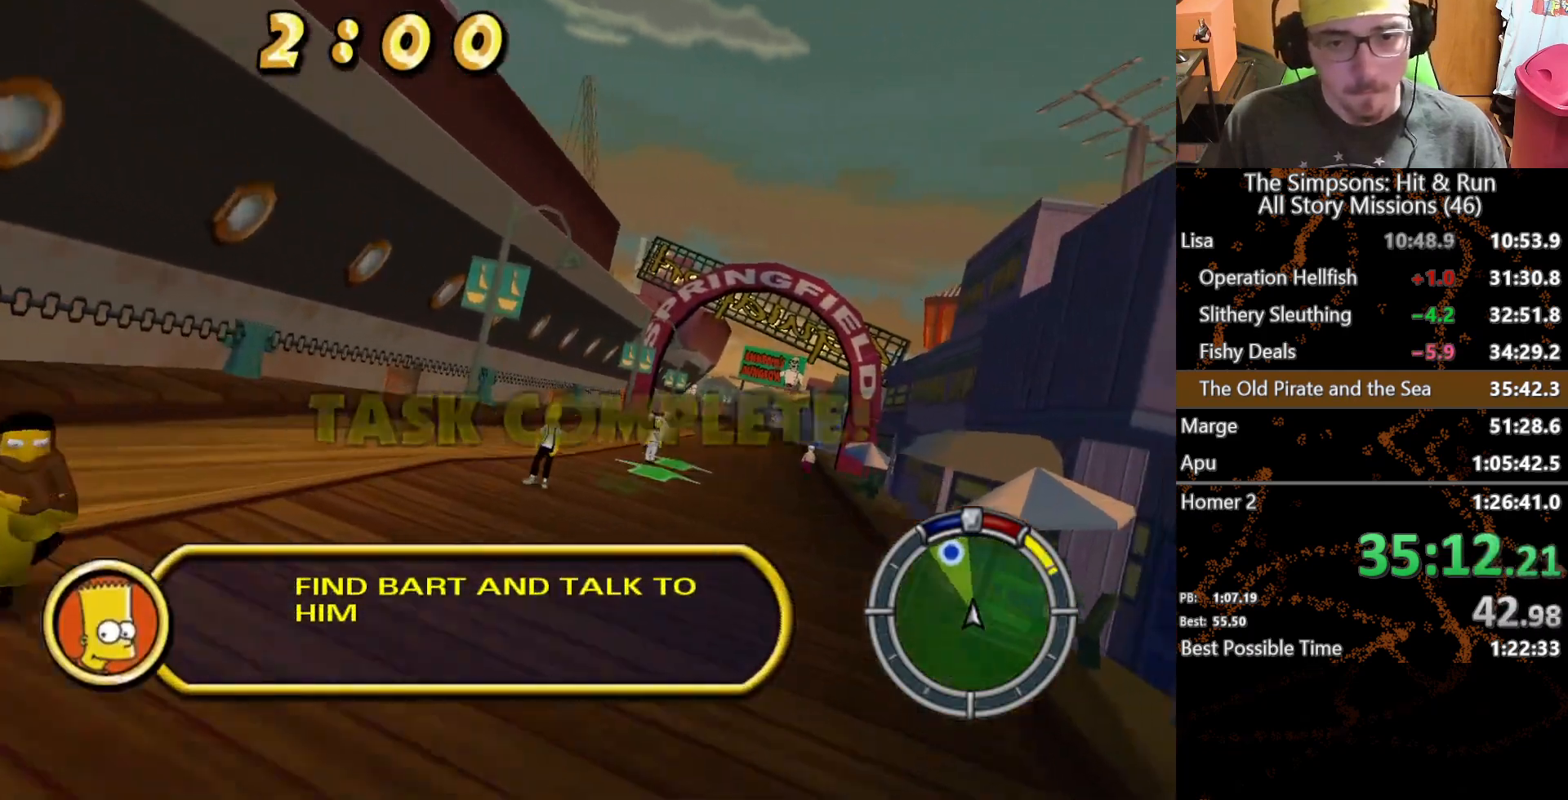
{"dt_ms": 500, "buttons": [], "left_stick": "center", "right_stick": "center", "button_events": []}
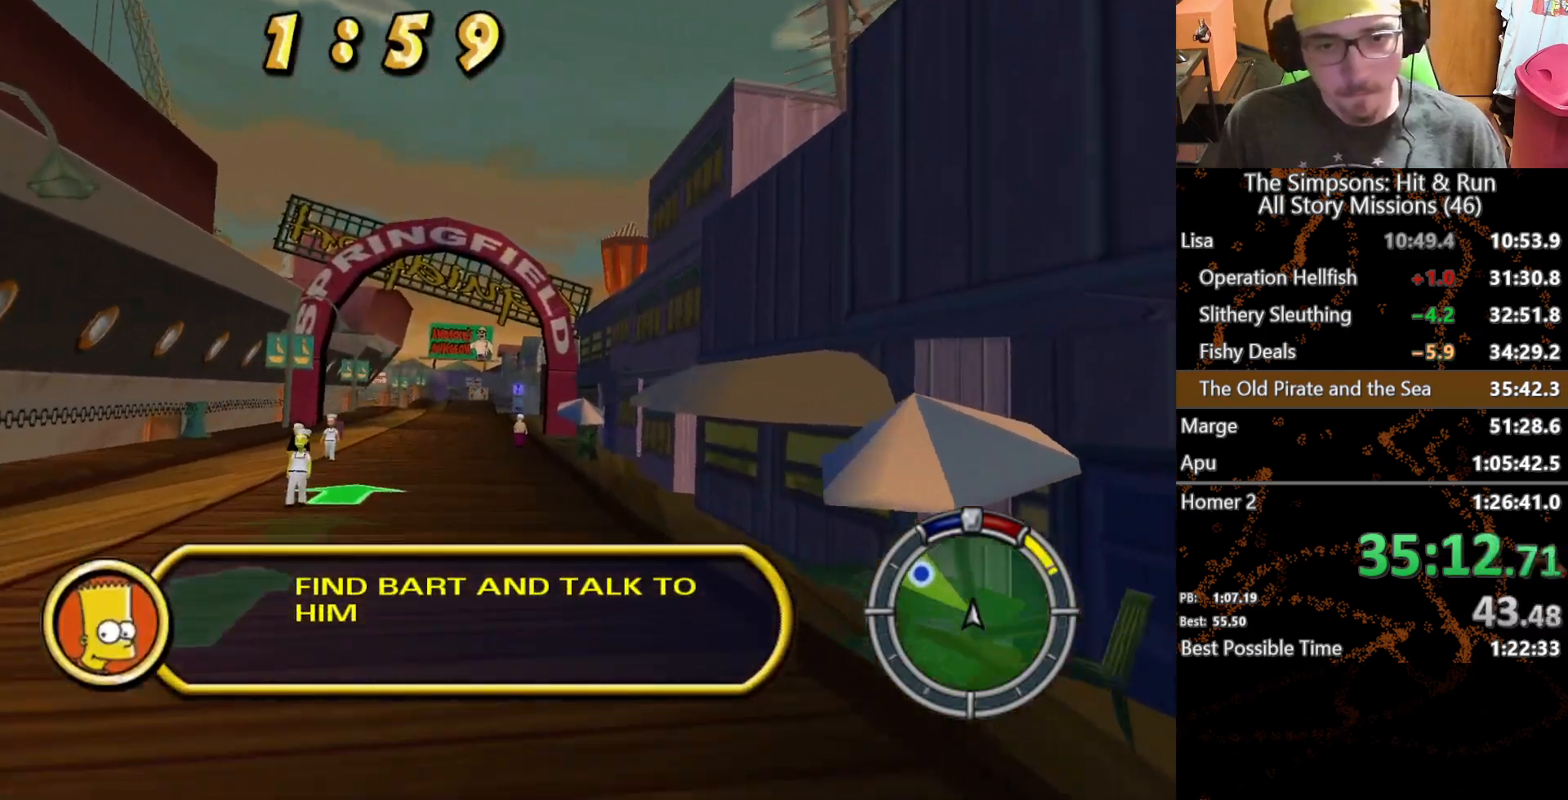
{"dt_ms": 1000, "buttons": [], "left_stick": "center", "right_stick": "center", "button_events": []}